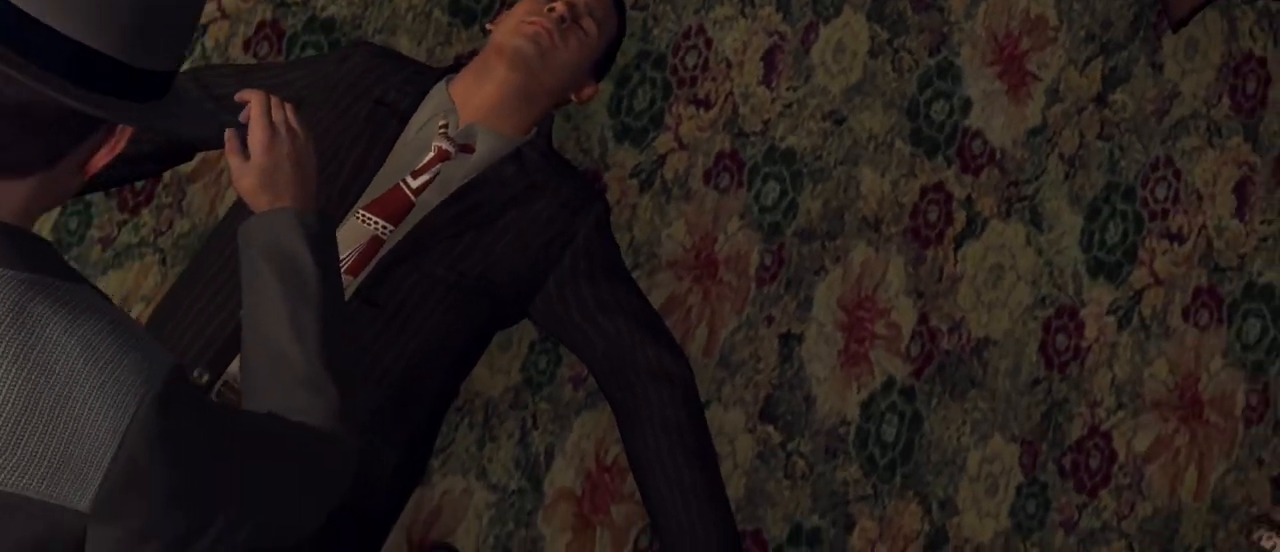
Gameplay with keyboard and mouse; each line is a JSON object with the keys and mouse buttons held at the frame after it. "events" lists presses ("down") and releases ("up") of "1", "2", "3", "4", "5", "a", "alt", "c", "caps_lock", "ctrl", "d", "e", "f", "g", "q", "r", "s", "shift", "space", "t", "tab", "v", "w", "x", "z", "mouse_left", "mouse_wheel" and "mouse_right" between this image and that frame as [ms after this image, input, new state], when the widget could be followed in between. "mouse_left", "mouse_wheel", "mouse_right" = the "left", "wheel", "right" buttons of the "mouse" list. No other keys are recorded. "wheel" means that the mouse wheel is clicked or scrolled. Not read: mouse_move.
{"keys": [], "mouse": [], "events": [[17, "d", "up"]]}
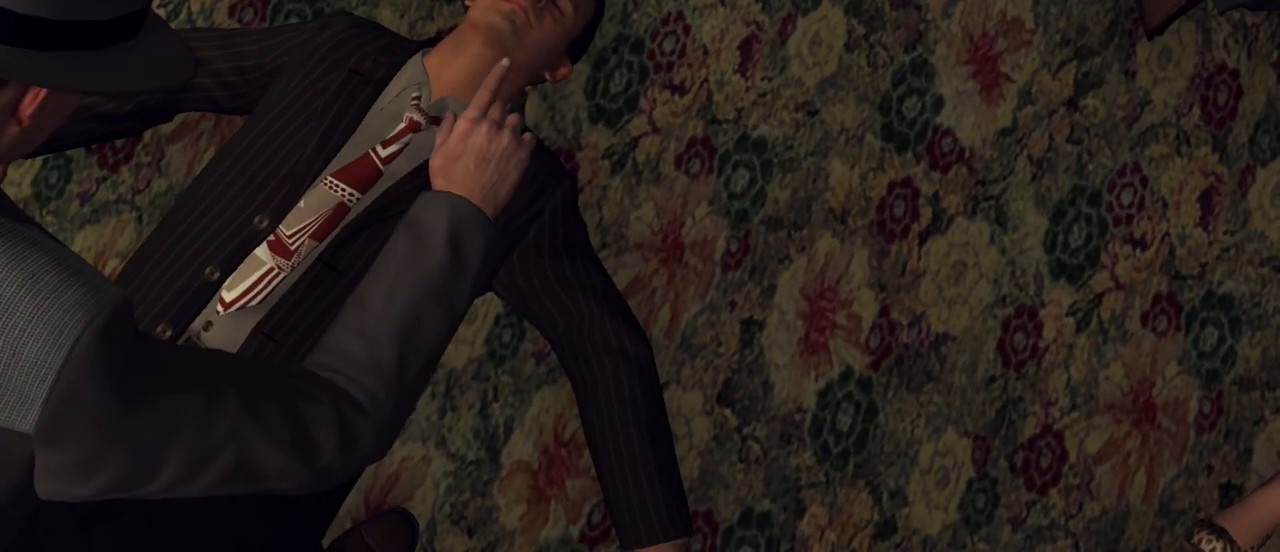
{"keys": [], "mouse": [], "events": [[367, "mouse_left", "down"], [450, "mouse_left", "up"]]}
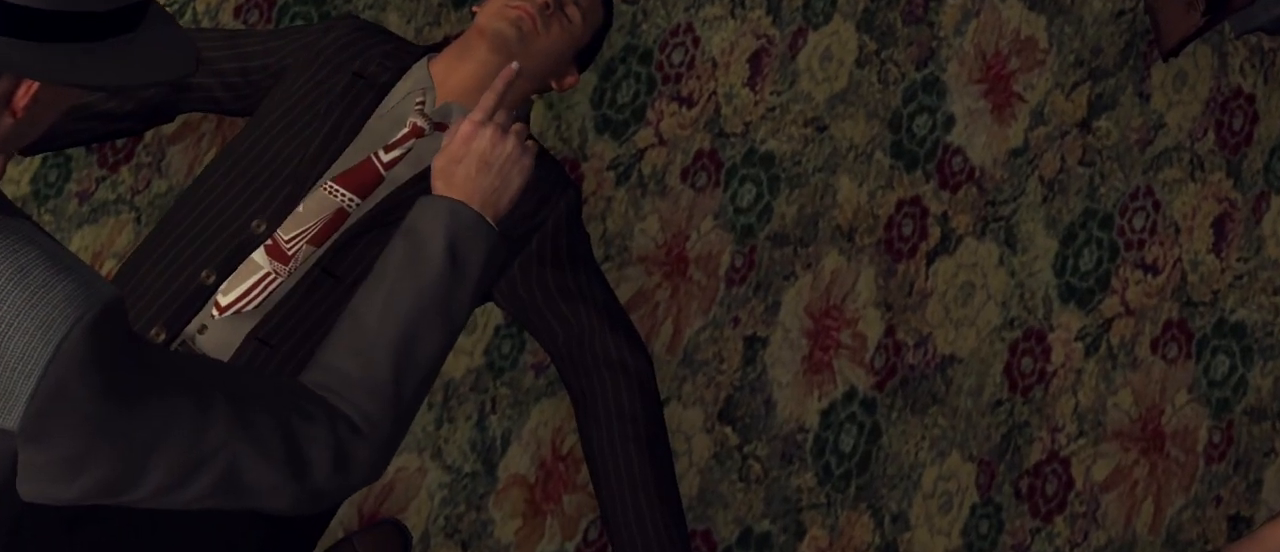
{"keys": [], "mouse": [], "events": []}
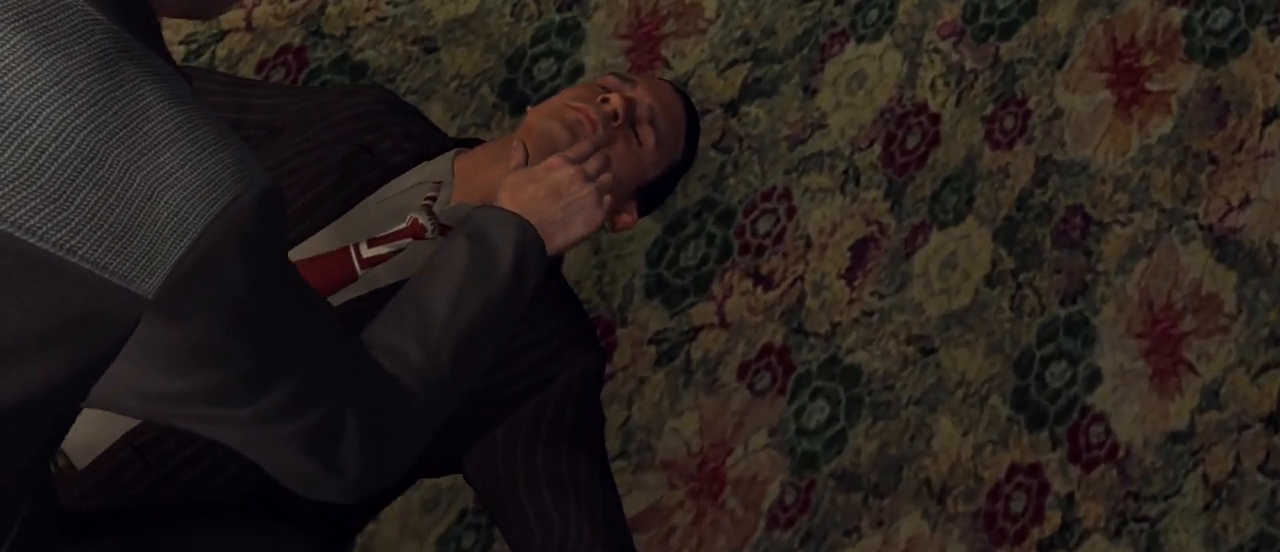
{"keys": ["s"], "mouse": [], "events": [[483, "s", "down"]]}
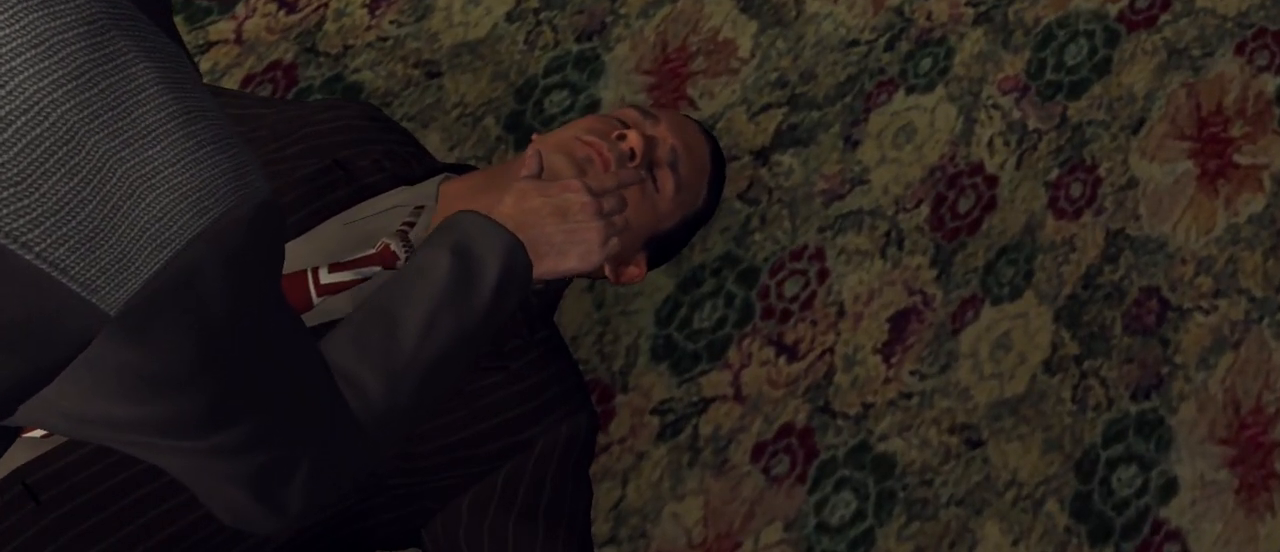
{"keys": ["d"], "mouse": [], "events": [[450, "d", "down"], [450, "s", "up"]]}
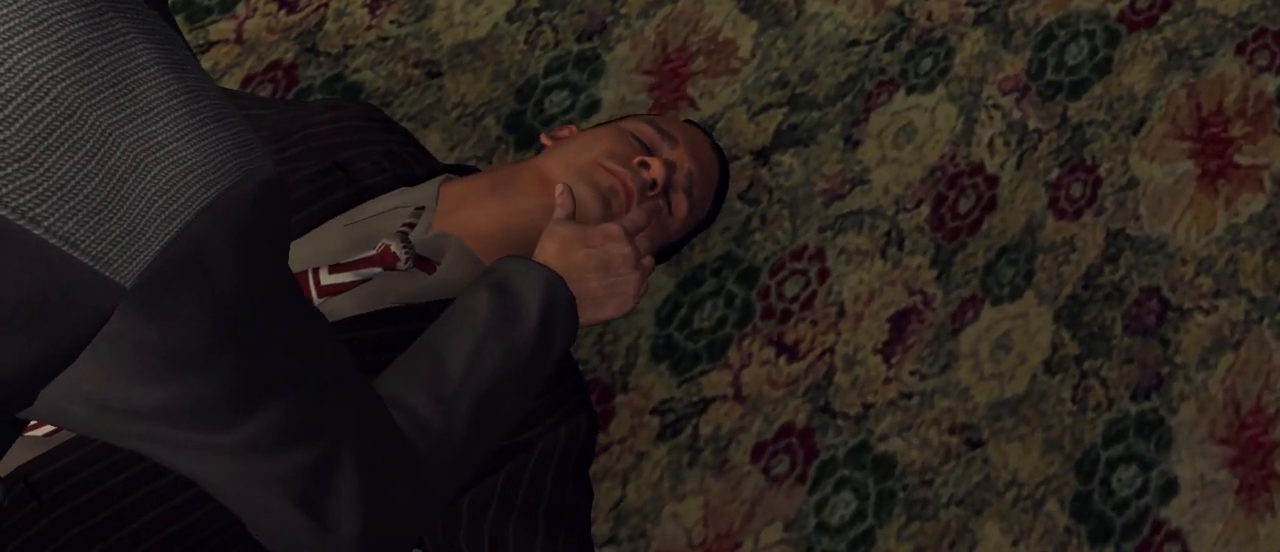
{"keys": ["d"], "mouse": [], "events": []}
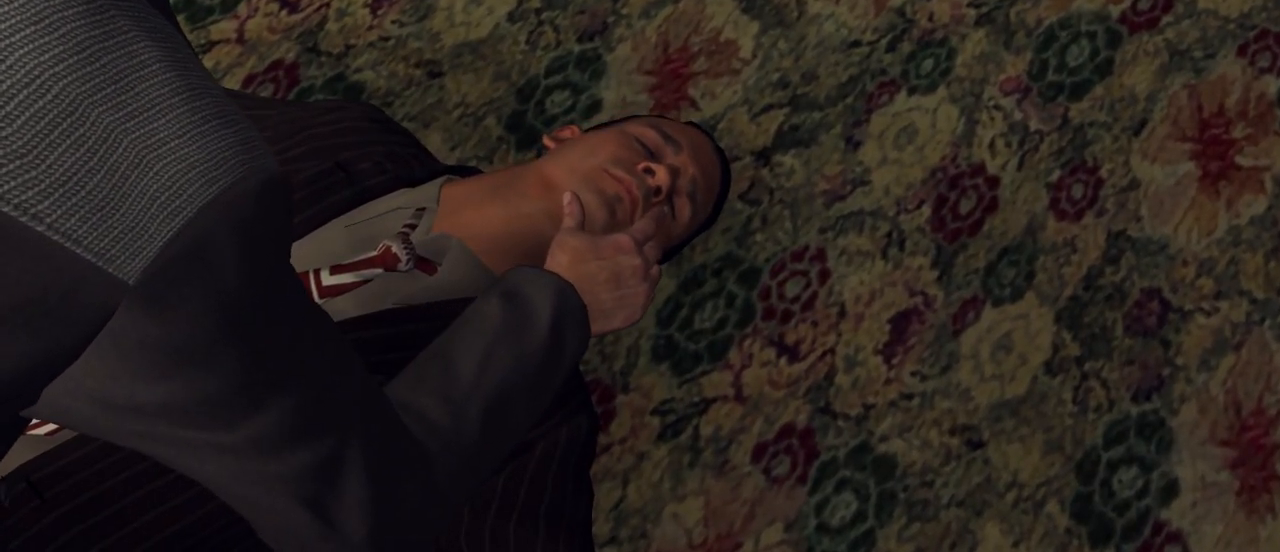
{"keys": ["a"], "mouse": [], "events": [[150, "d", "up"], [200, "a", "down"]]}
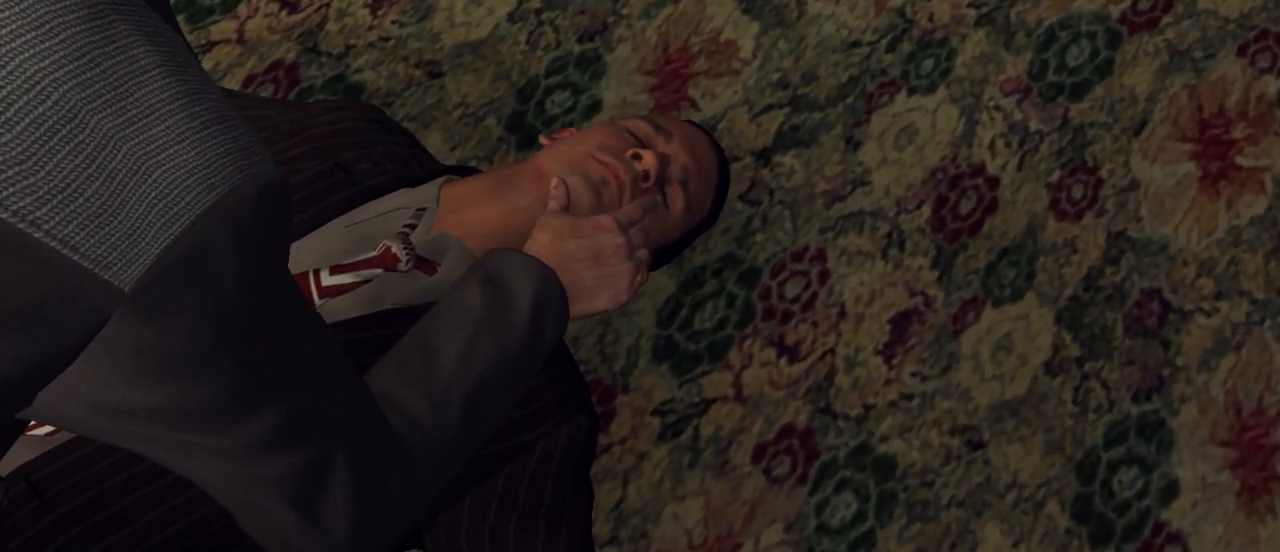
{"keys": ["a"], "mouse": [], "events": []}
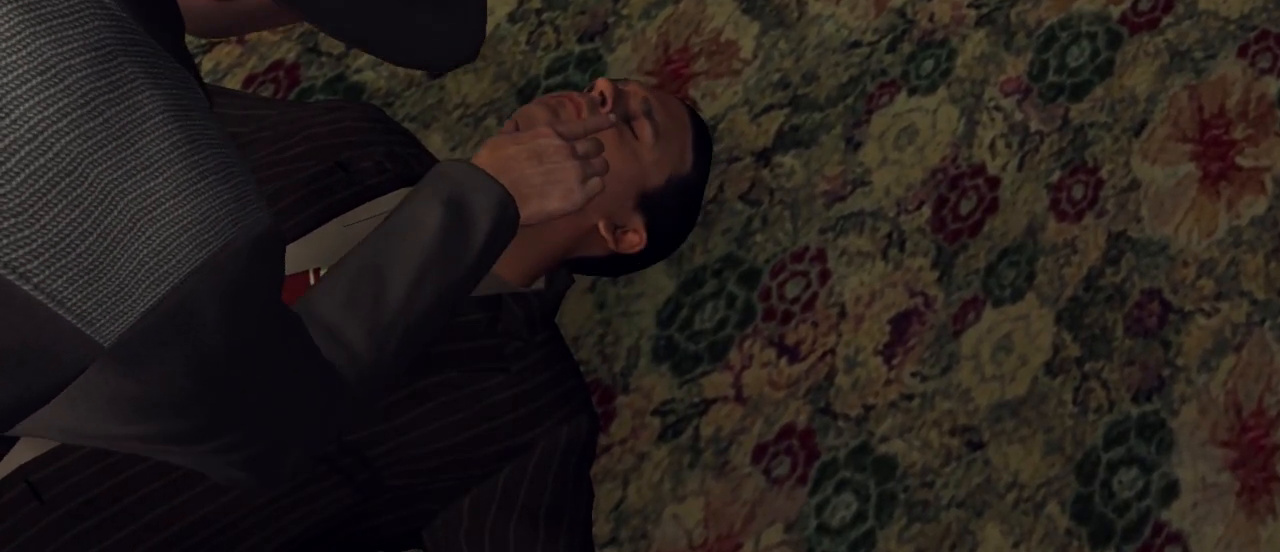
{"keys": ["a"], "mouse": [], "events": []}
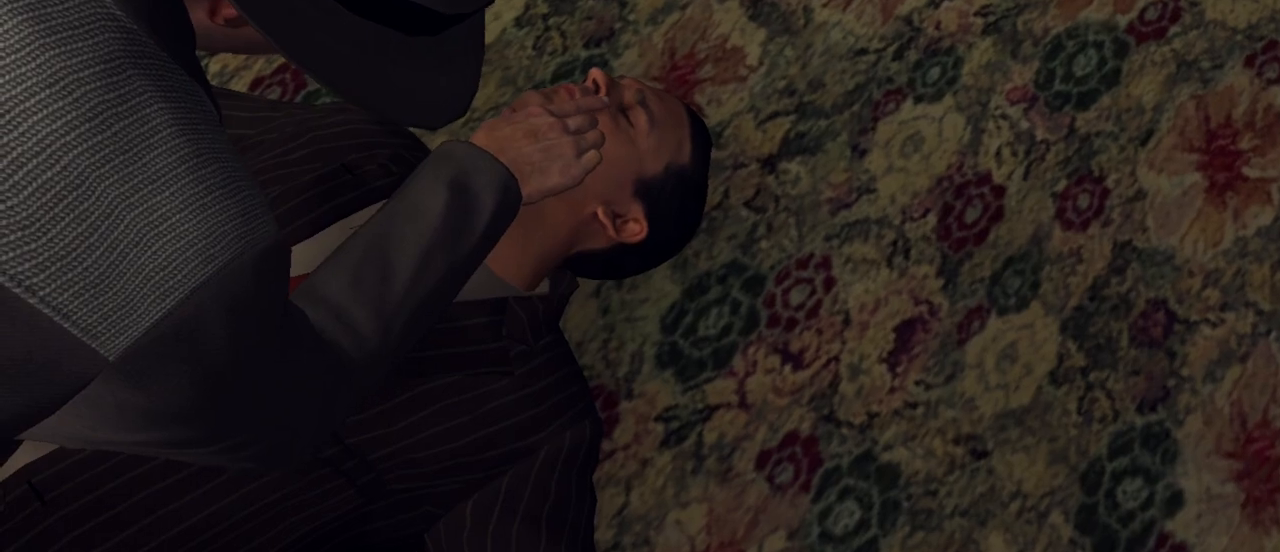
{"keys": ["a", "s"], "mouse": [], "events": [[450, "s", "down"]]}
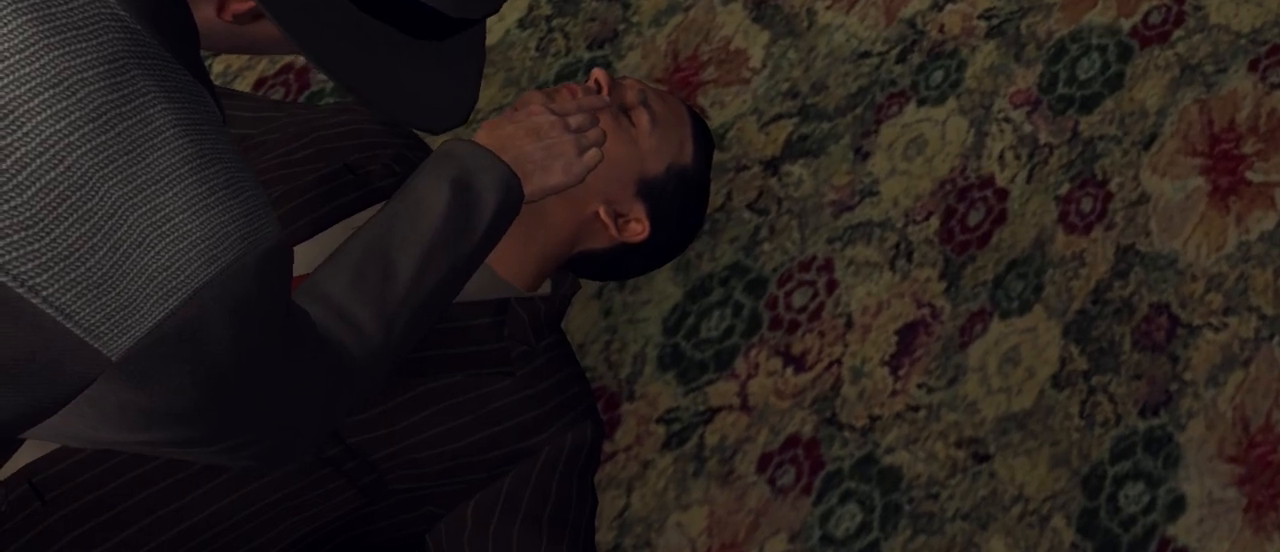
{"keys": ["s"], "mouse": [], "events": [[33, "a", "up"]]}
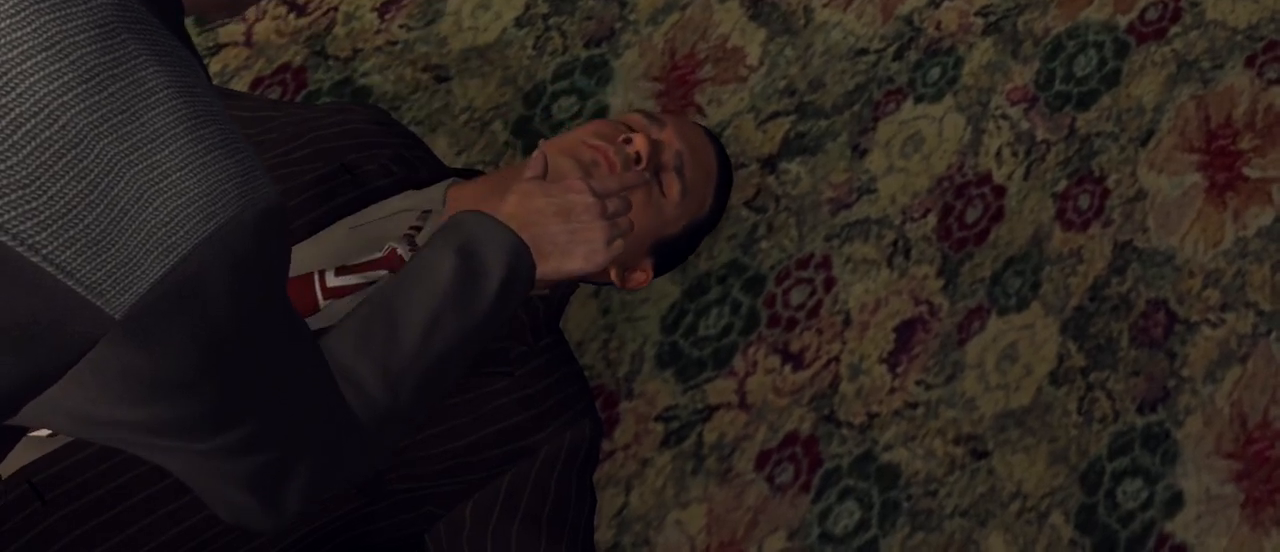
{"keys": [], "mouse": ["right"], "events": [[233, "mouse_right", "down"], [233, "s", "up"]]}
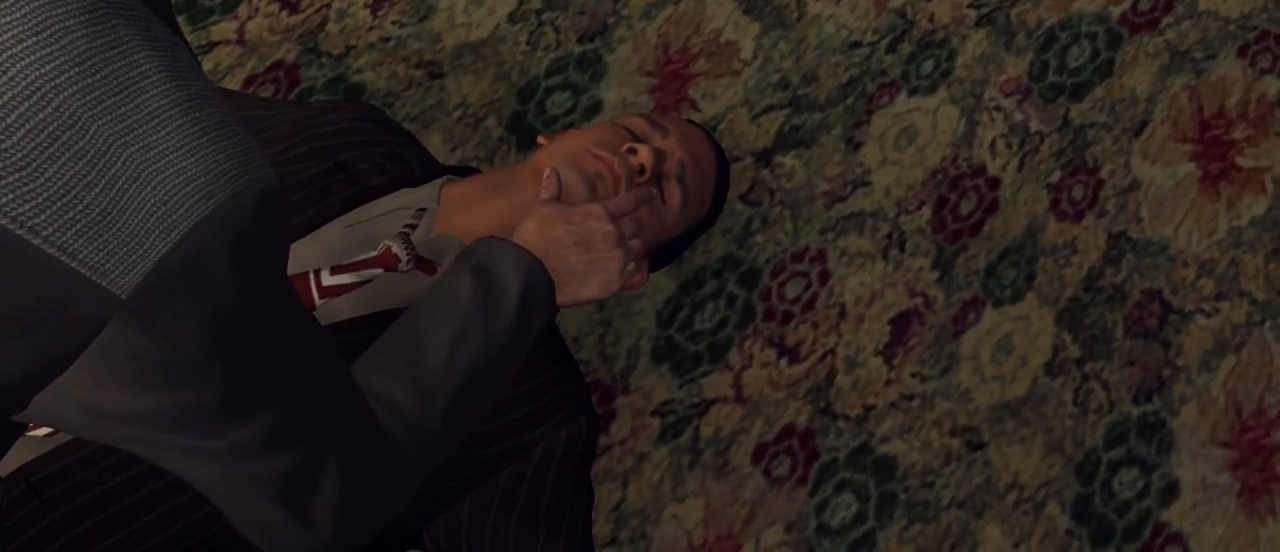
{"keys": [], "mouse": [], "events": [[17, "mouse_right", "up"]]}
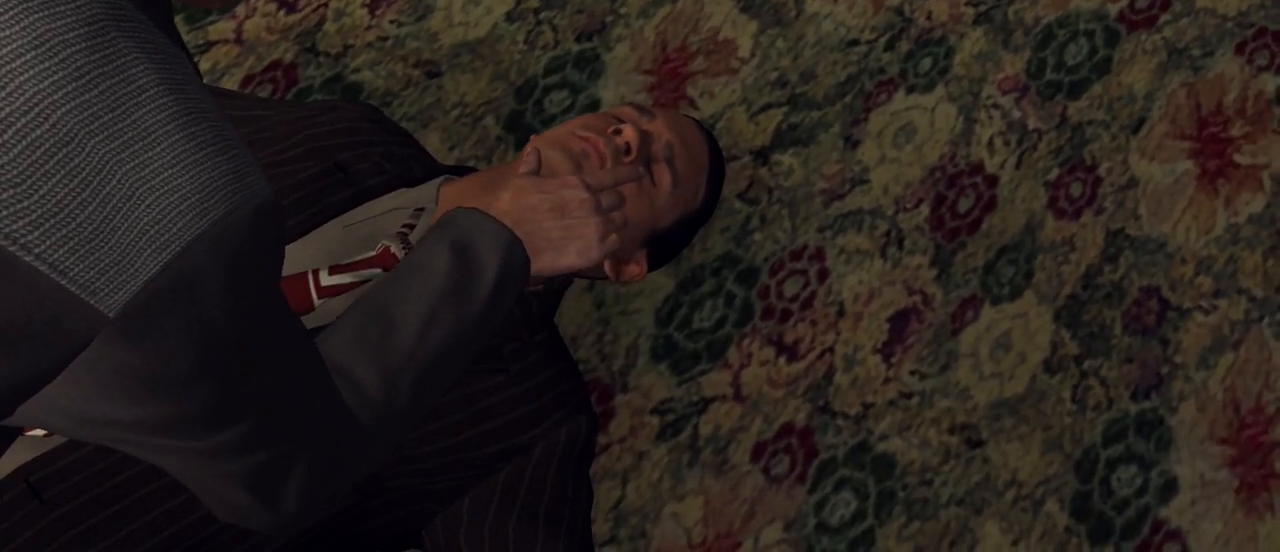
{"keys": [], "mouse": [], "events": []}
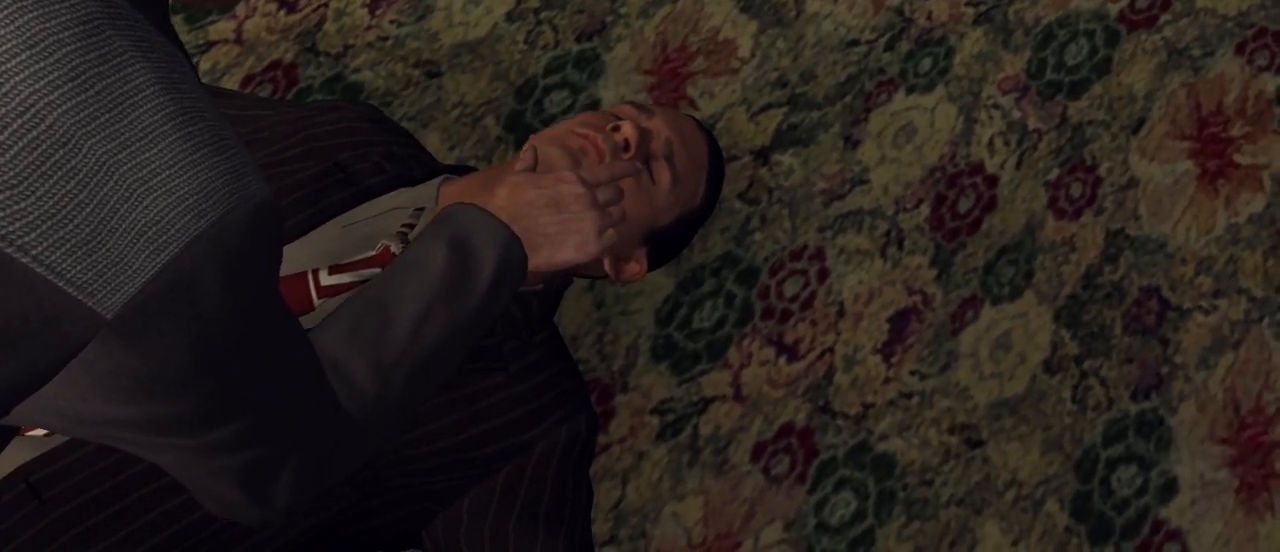
{"keys": [], "mouse": [], "events": []}
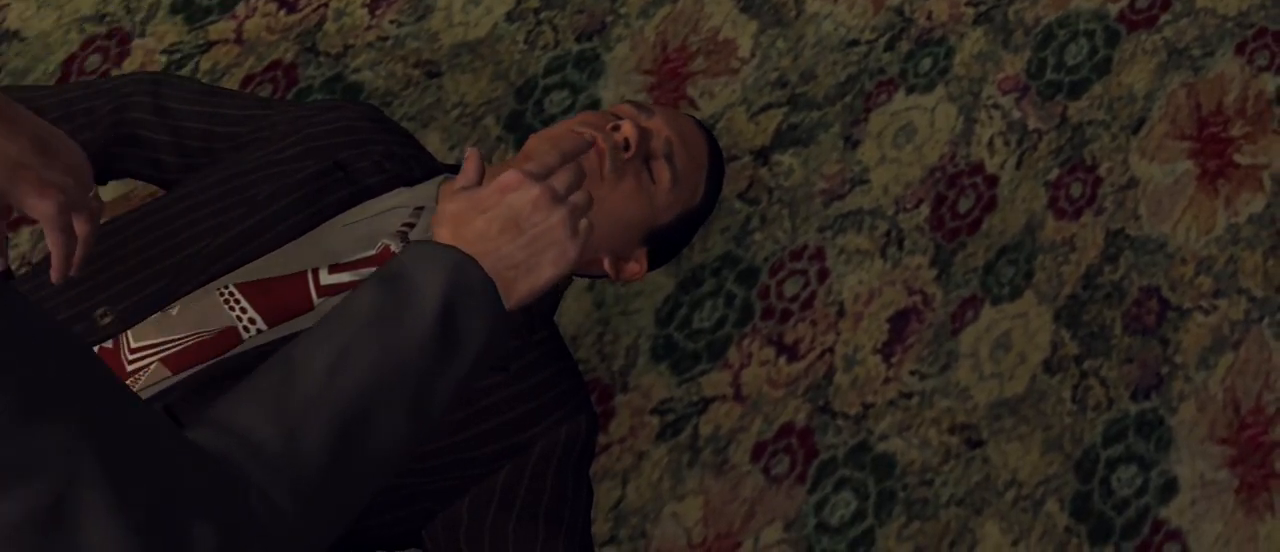
{"keys": [], "mouse": [], "events": []}
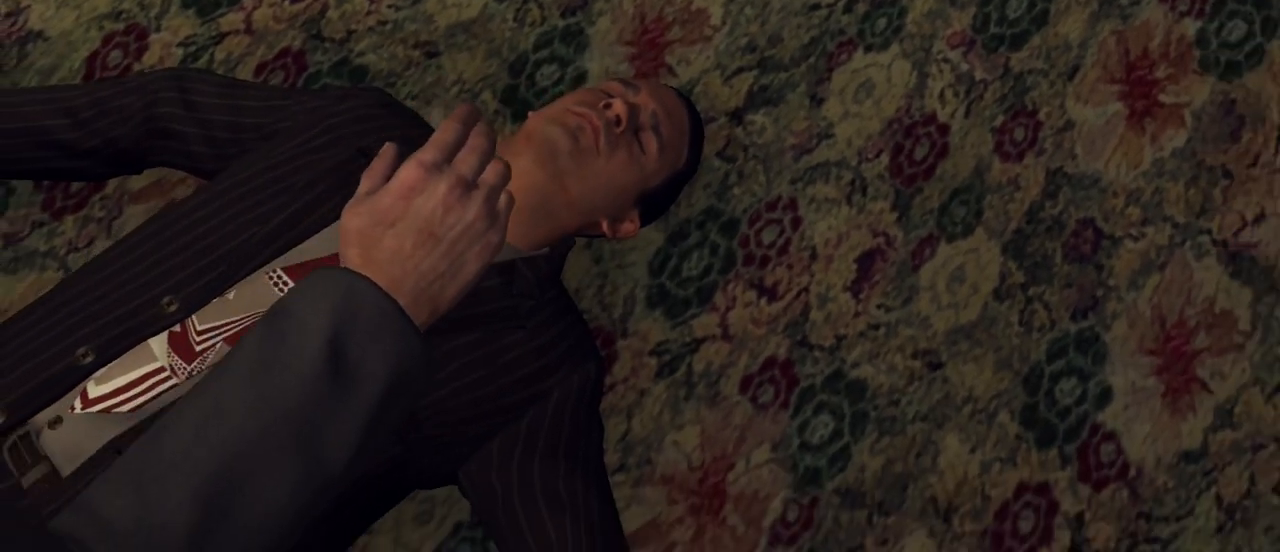
{"keys": [], "mouse": [], "events": [[117, "mouse_right", "down"], [267, "mouse_right", "up"]]}
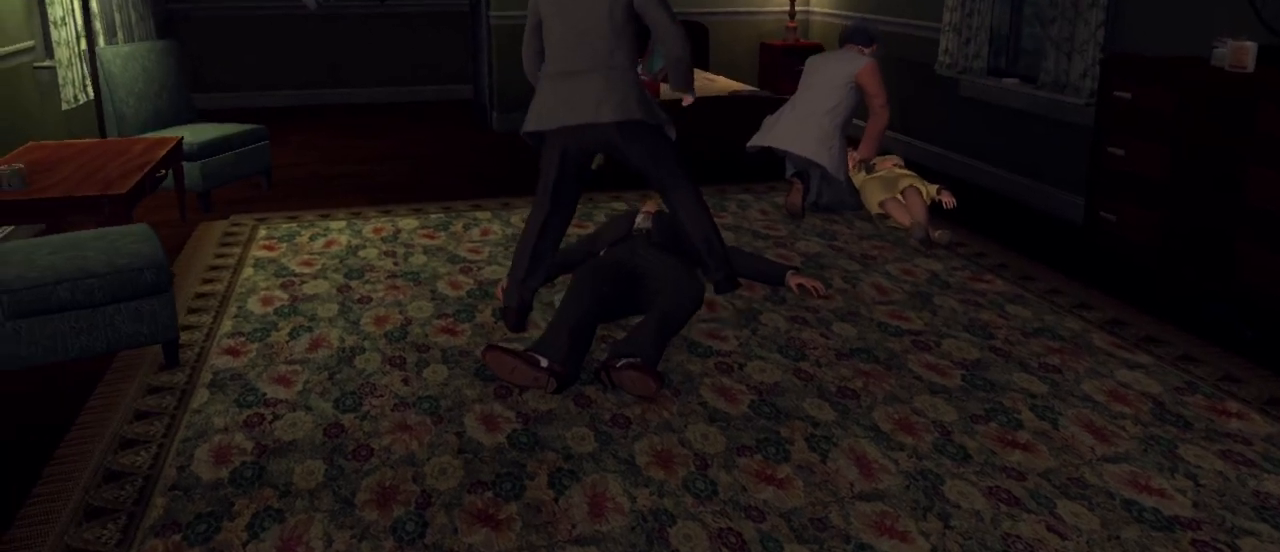
{"keys": ["d"], "mouse": [], "events": [[283, "d", "down"]]}
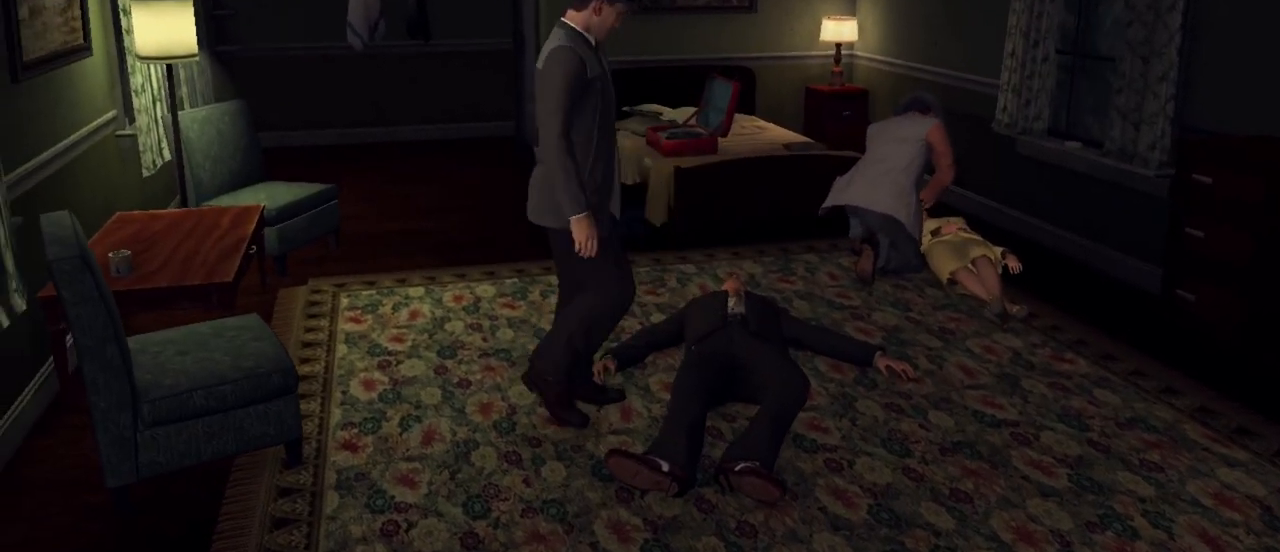
{"keys": ["d", "s"], "mouse": [], "events": [[150, "s", "down"]]}
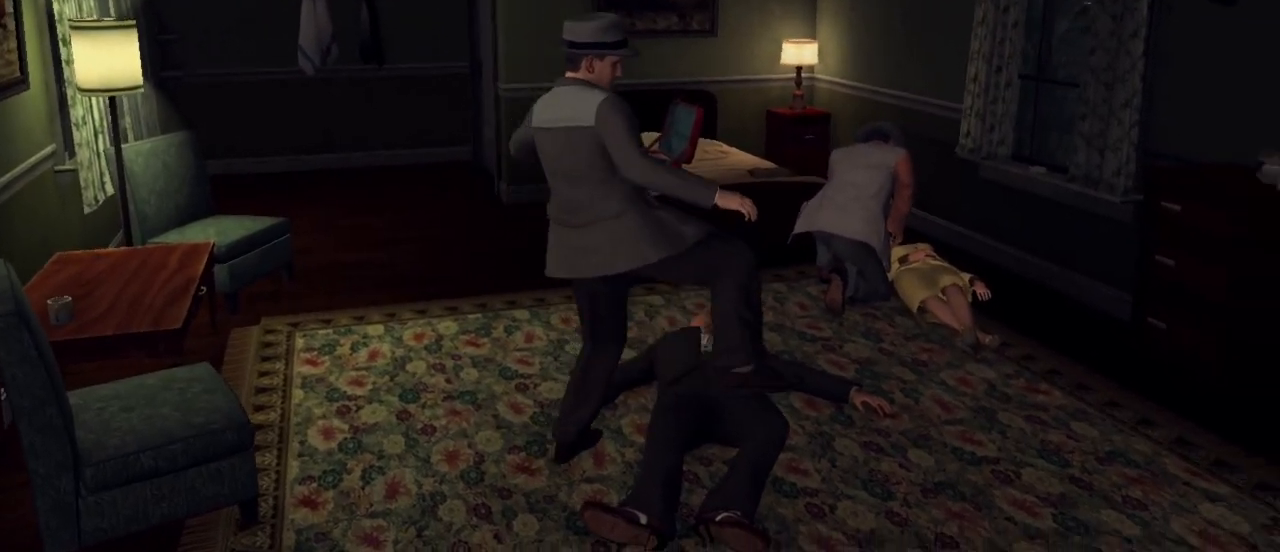
{"keys": ["d"], "mouse": [], "events": [[267, "s", "up"]]}
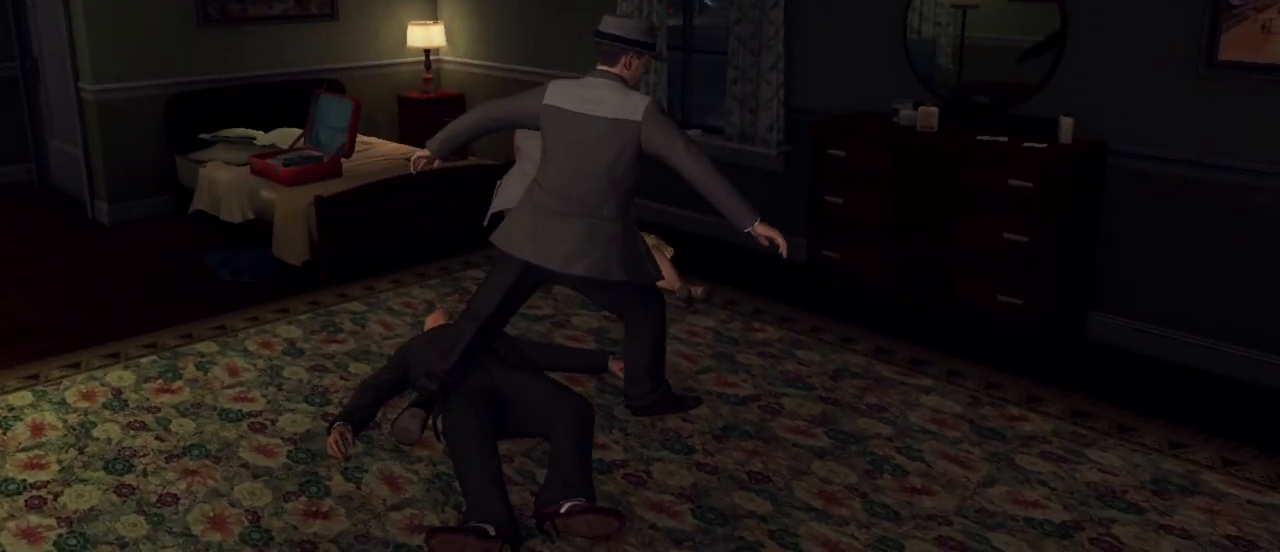
{"keys": ["w"], "mouse": [], "events": [[100, "w", "down"], [150, "d", "up"]]}
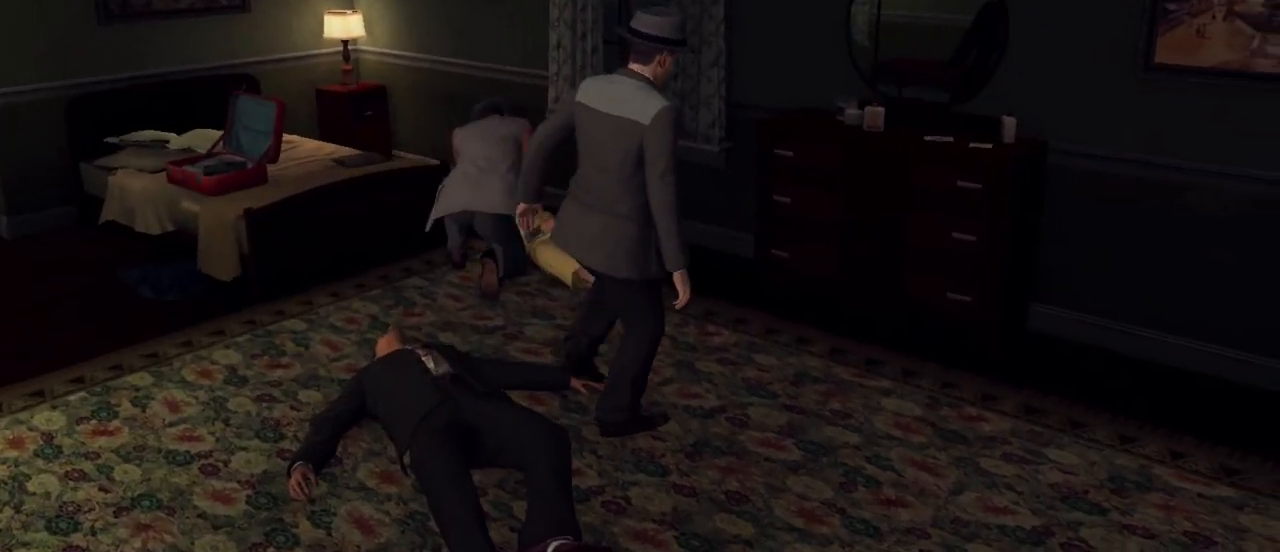
{"keys": ["w"], "mouse": [], "events": []}
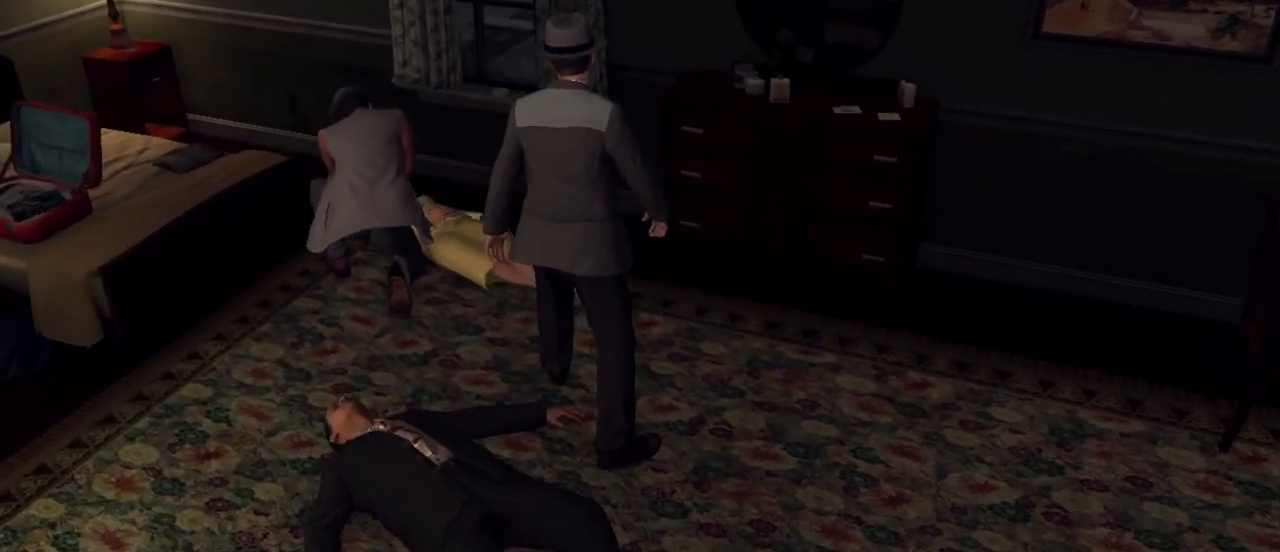
{"keys": ["w"], "mouse": [], "events": [[117, "d", "down"], [467, "d", "up"]]}
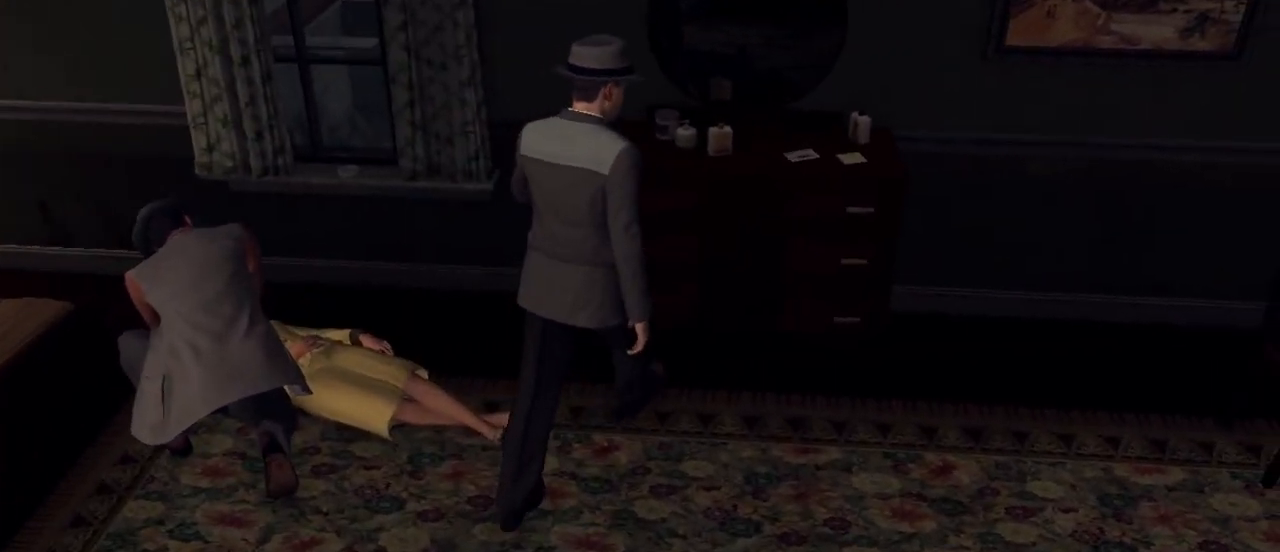
{"keys": [], "mouse": [], "events": [[233, "w", "up"]]}
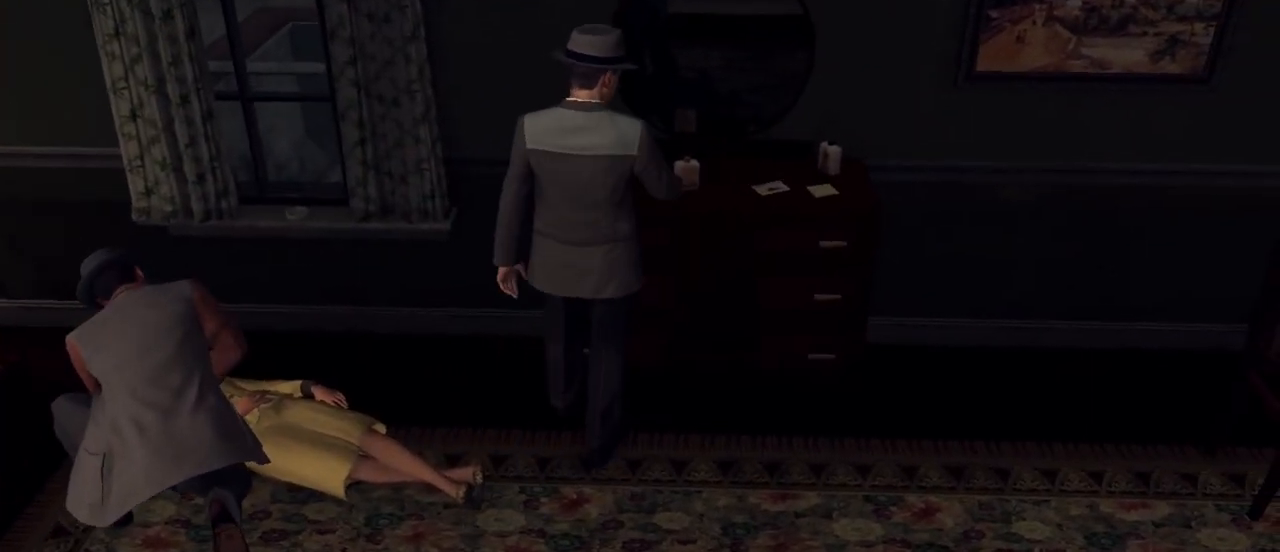
{"keys": [], "mouse": [], "events": [[167, "mouse_left", "down"], [300, "mouse_left", "up"]]}
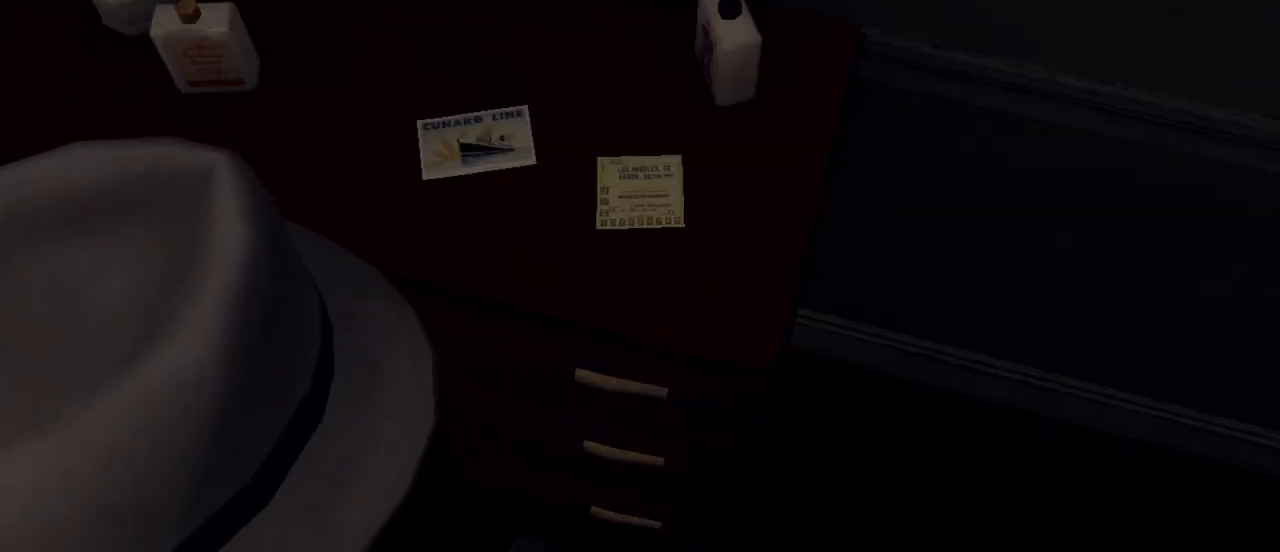
{"keys": [], "mouse": [], "events": []}
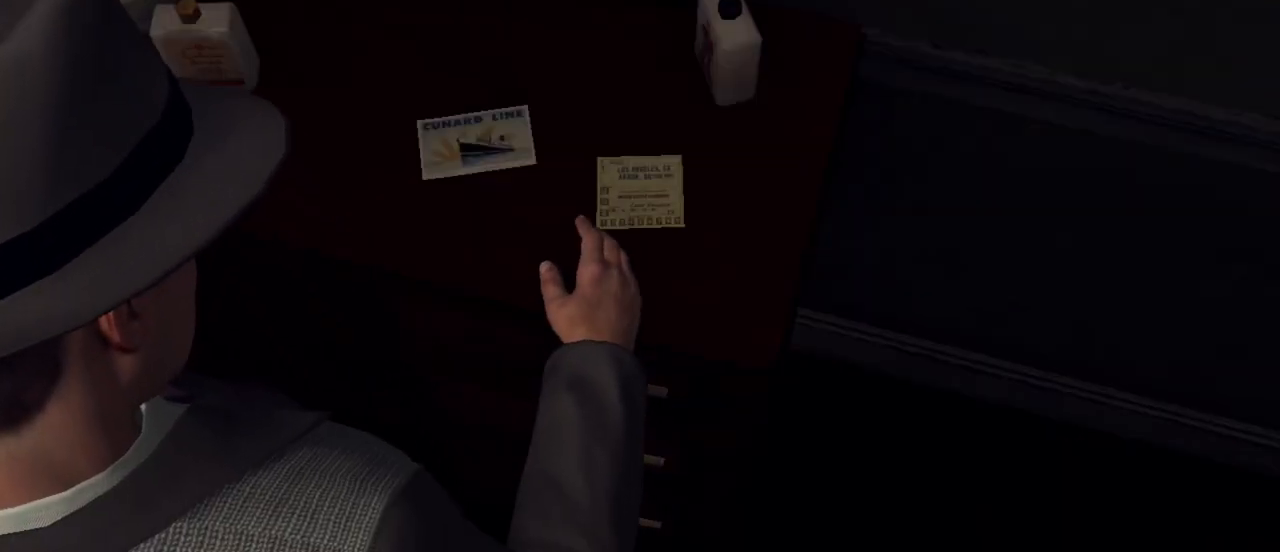
{"keys": [], "mouse": [], "events": []}
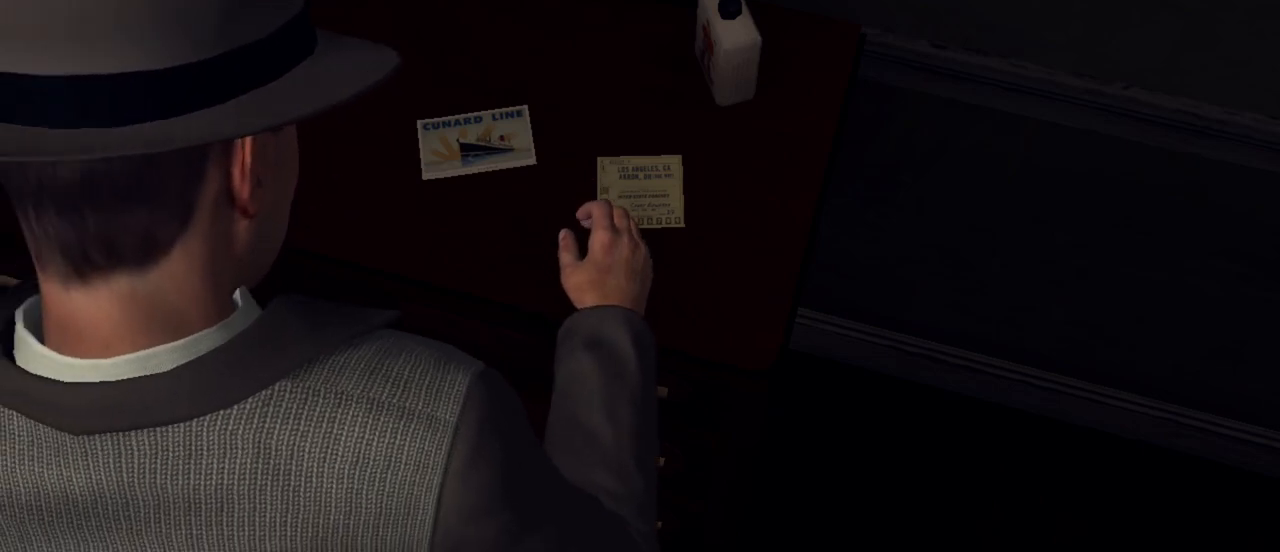
{"keys": [], "mouse": [], "events": []}
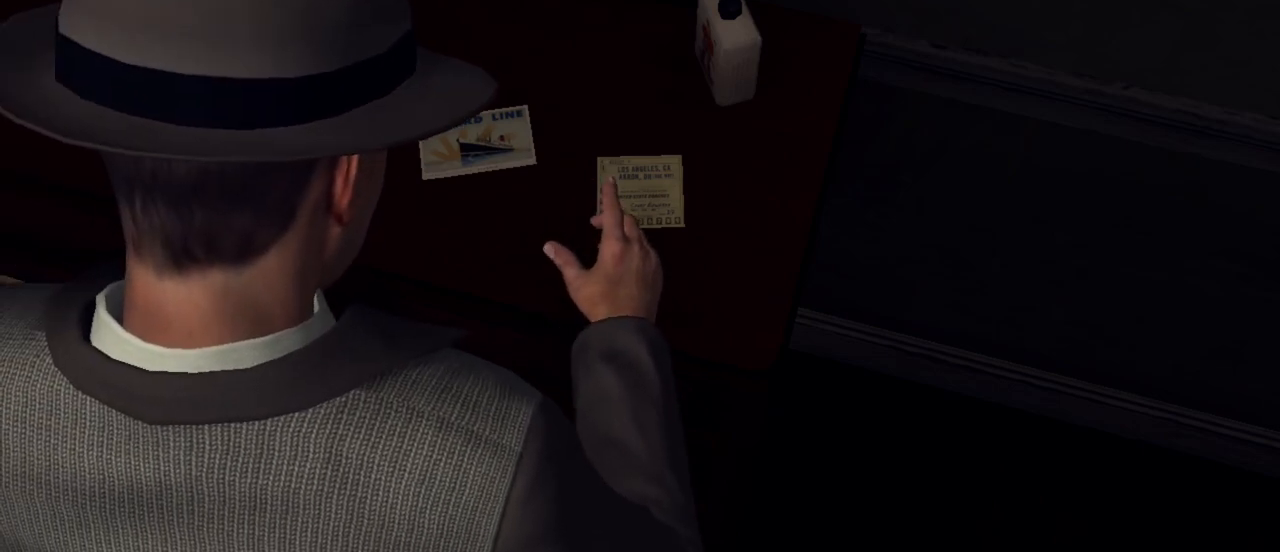
{"keys": [], "mouse": [], "events": [[167, "mouse_left", "down"], [267, "mouse_left", "up"]]}